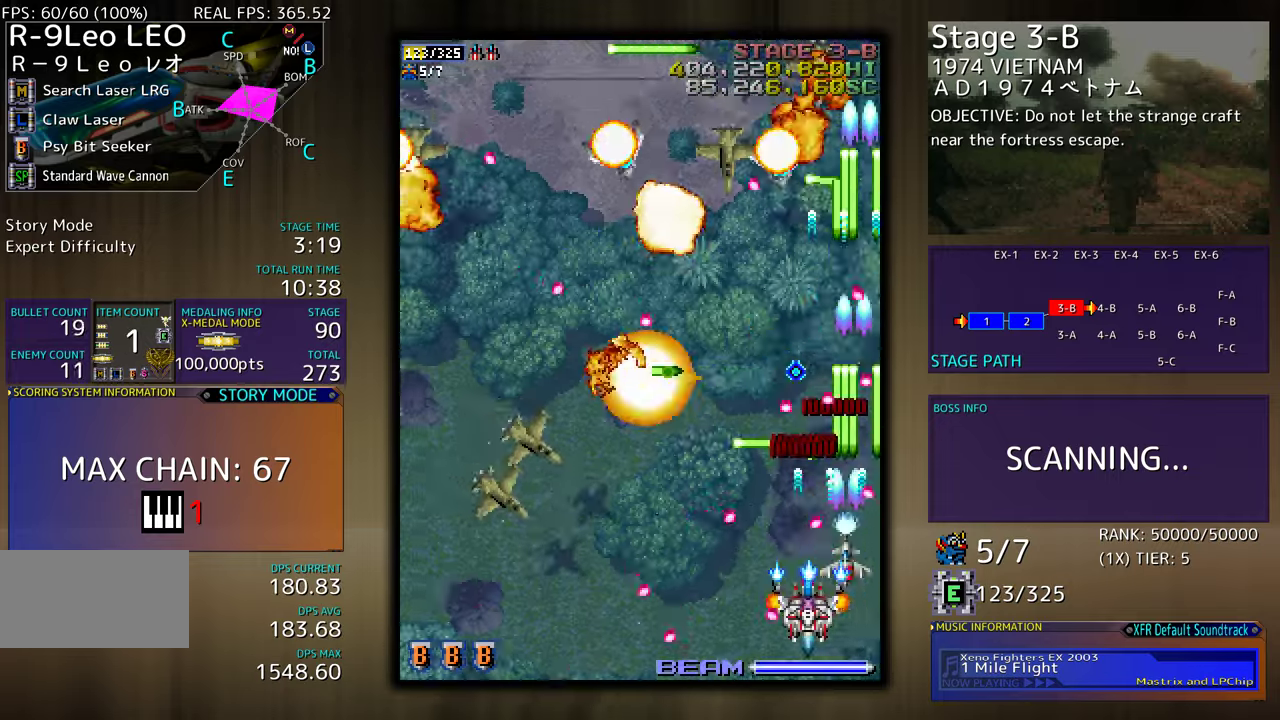
Gameplay with a controller (arcade stick); each line is a JSON object with the inputs held at the frame after it. "events" lists button and stick changes between this image and that frame as [ms after this image, input, new state], when the widget could be followed in between. Not read: L3 R3 other_buttons.
{"buttons": ["DPAD_LEFT"], "events": [[83, "DPAD_DOWN", "down"], [200, "DPAD_DOWN", "up"], [267, "DPAD_DOWN", "down"], [367, "DPAD_DOWN", "up"]]}
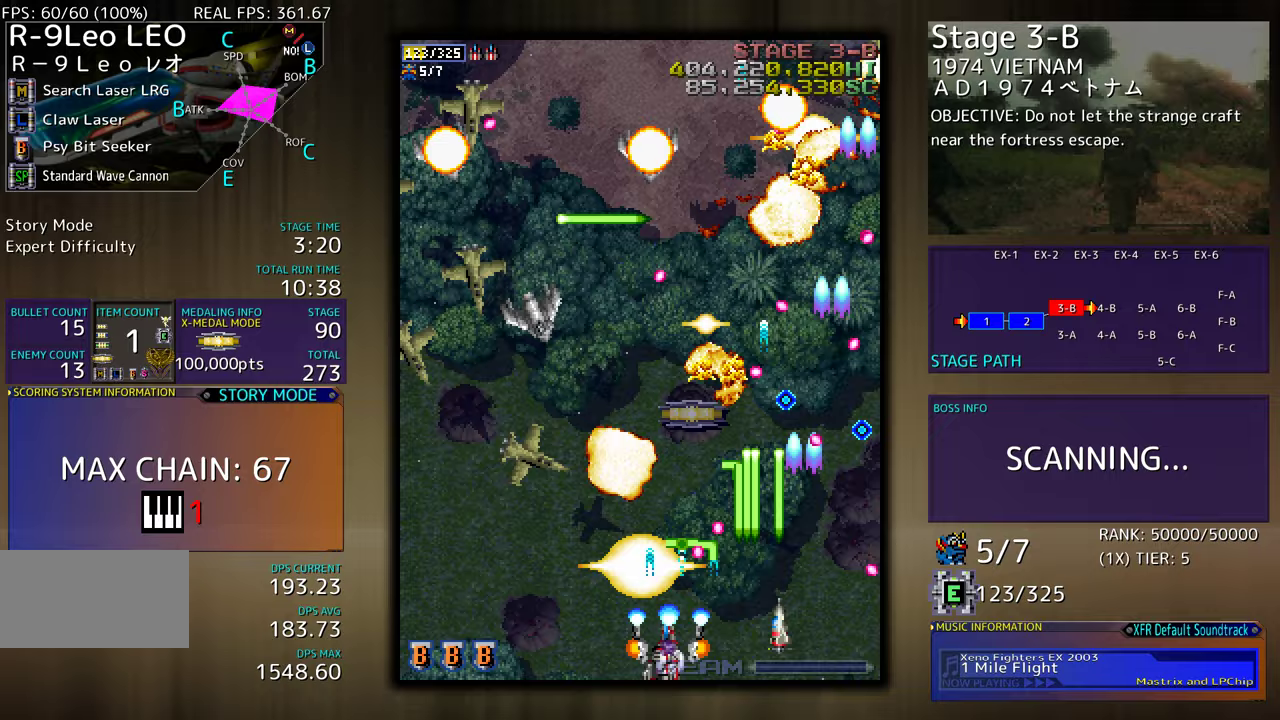
{"buttons": ["DPAD_UP", "DPAD_LEFT"], "events": [[217, "DPAD_UP", "down"]]}
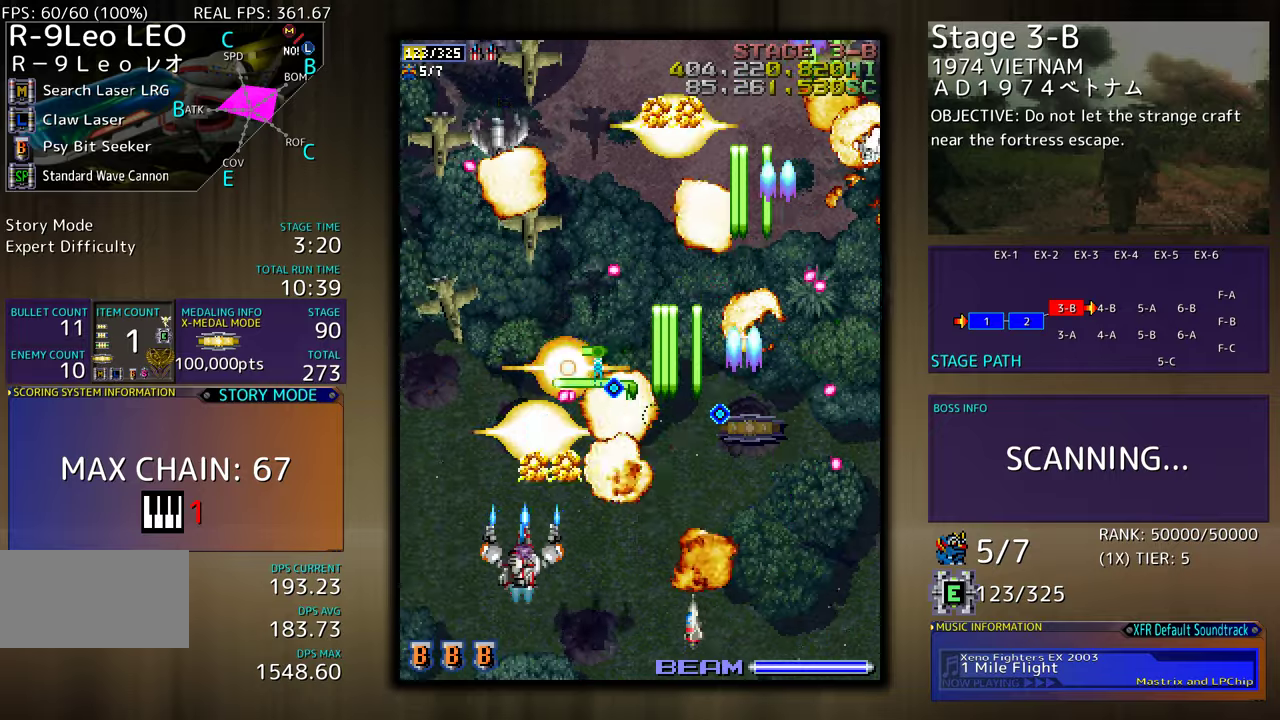
{"buttons": ["DPAD_DOWN"], "events": [[350, "DPAD_DOWN", "down"], [350, "DPAD_UP", "up"], [417, "DPAD_LEFT", "up"], [450, "DPAD_DOWN", "up"], [483, "DPAD_DOWN", "down"]]}
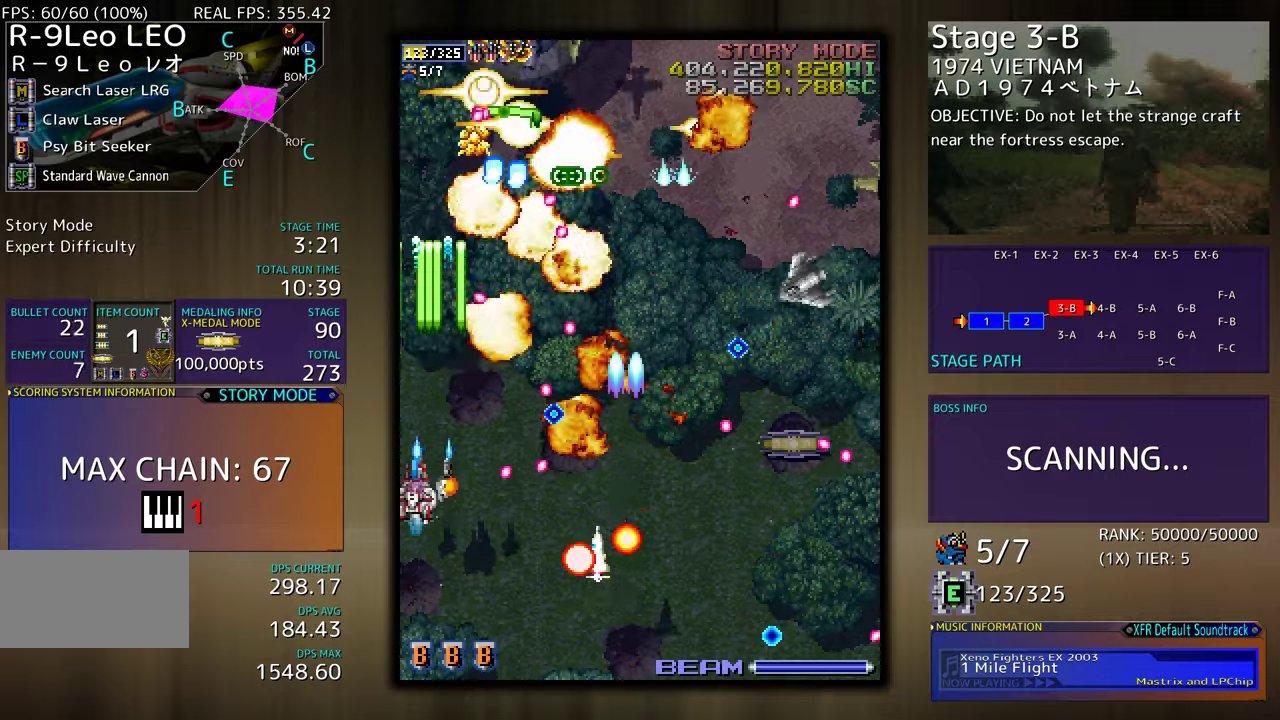
{"buttons": ["DPAD_DOWN"], "events": [[67, "DPAD_DOWN", "up"], [133, "DPAD_DOWN", "down"], [217, "DPAD_DOWN", "up"], [283, "DPAD_DOWN", "down"], [283, "DPAD_RIGHT", "down"], [483, "DPAD_RIGHT", "up"]]}
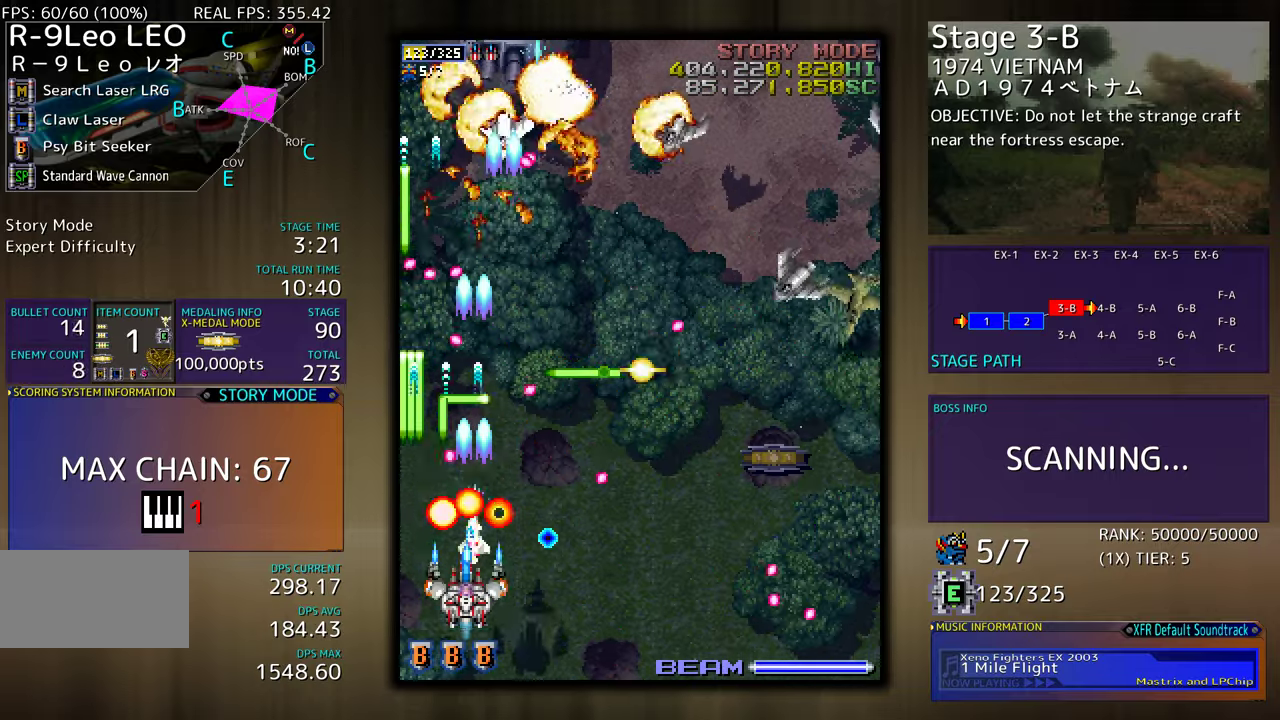
{"buttons": [], "events": [[167, "DPAD_RIGHT", "down"], [217, "DPAD_RIGHT", "up"], [267, "DPAD_RIGHT", "down"], [483, "DPAD_DOWN", "up"], [483, "DPAD_RIGHT", "up"]]}
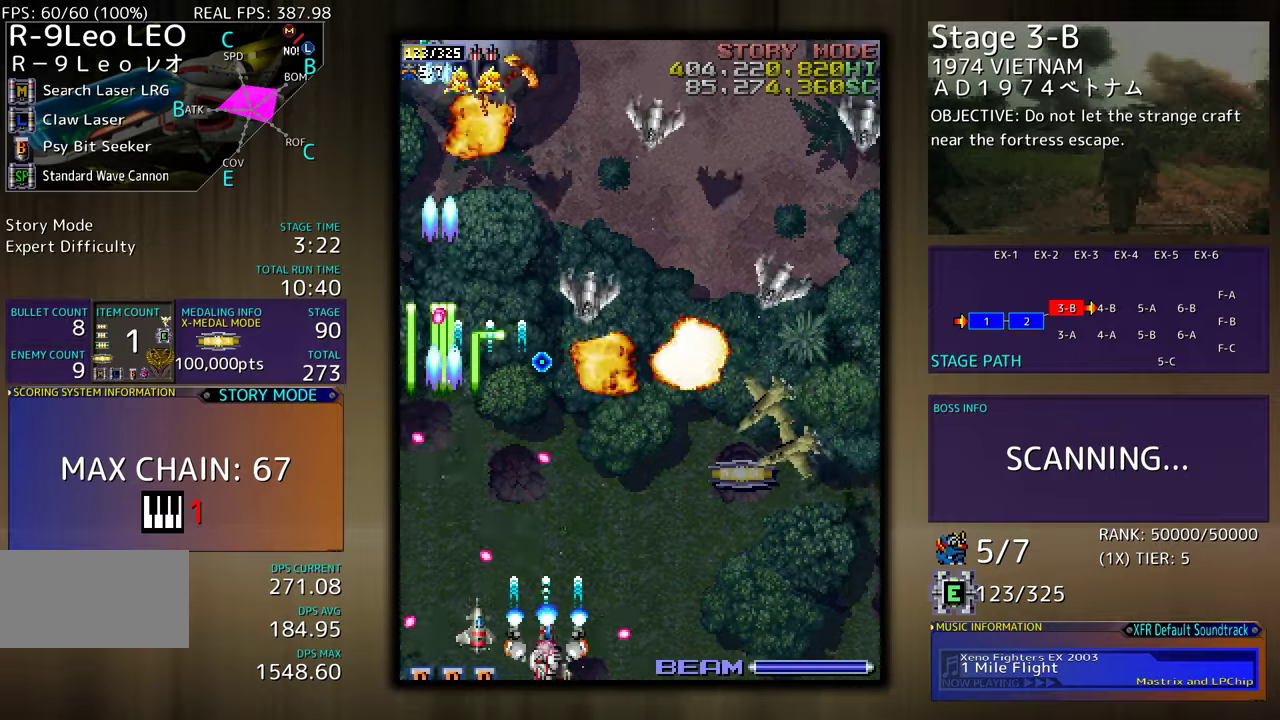
{"buttons": ["DPAD_RIGHT"], "events": [[33, "DPAD_RIGHT", "down"], [150, "DPAD_DOWN", "down"], [150, "DPAD_RIGHT", "up"], [167, "DPAD_DOWN", "up"], [200, "DPAD_RIGHT", "down"]]}
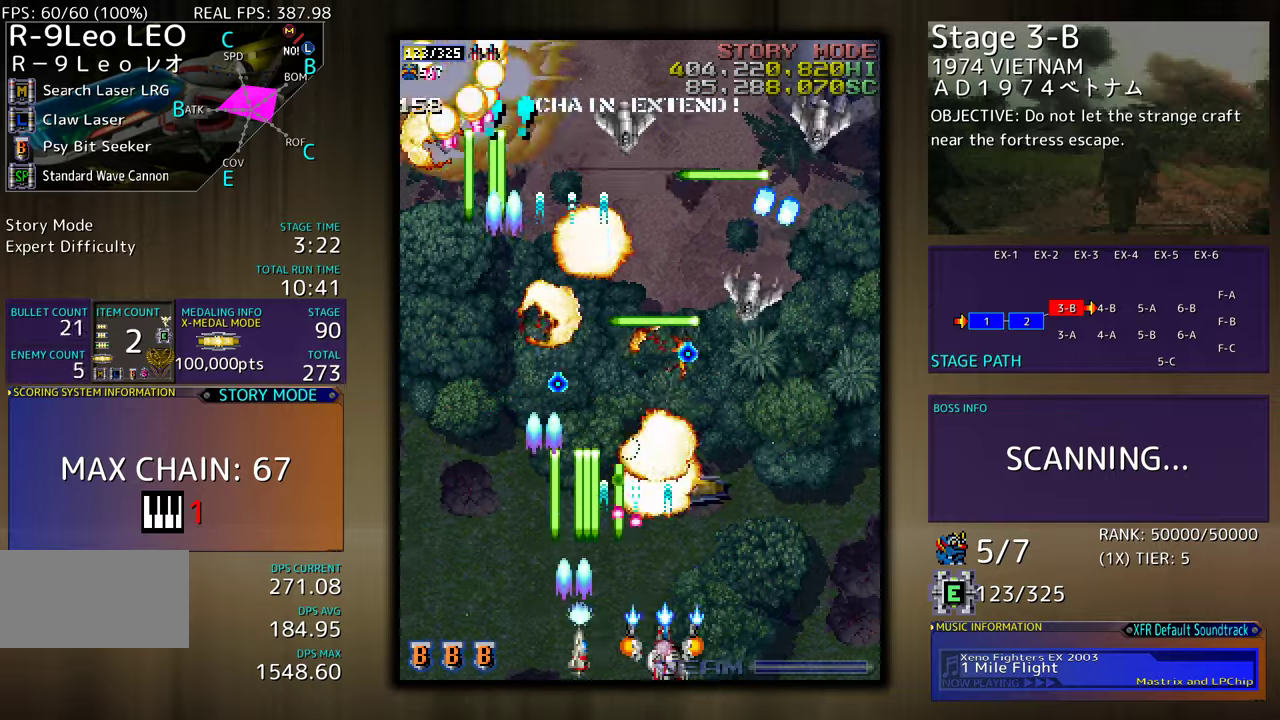
{"buttons": ["DPAD_RIGHT"], "events": [[17, "DPAD_UP", "down"], [150, "DPAD_RIGHT", "up"], [350, "DPAD_RIGHT", "down"], [367, "DPAD_UP", "up"], [400, "DPAD_DOWN", "down"], [483, "DPAD_DOWN", "up"]]}
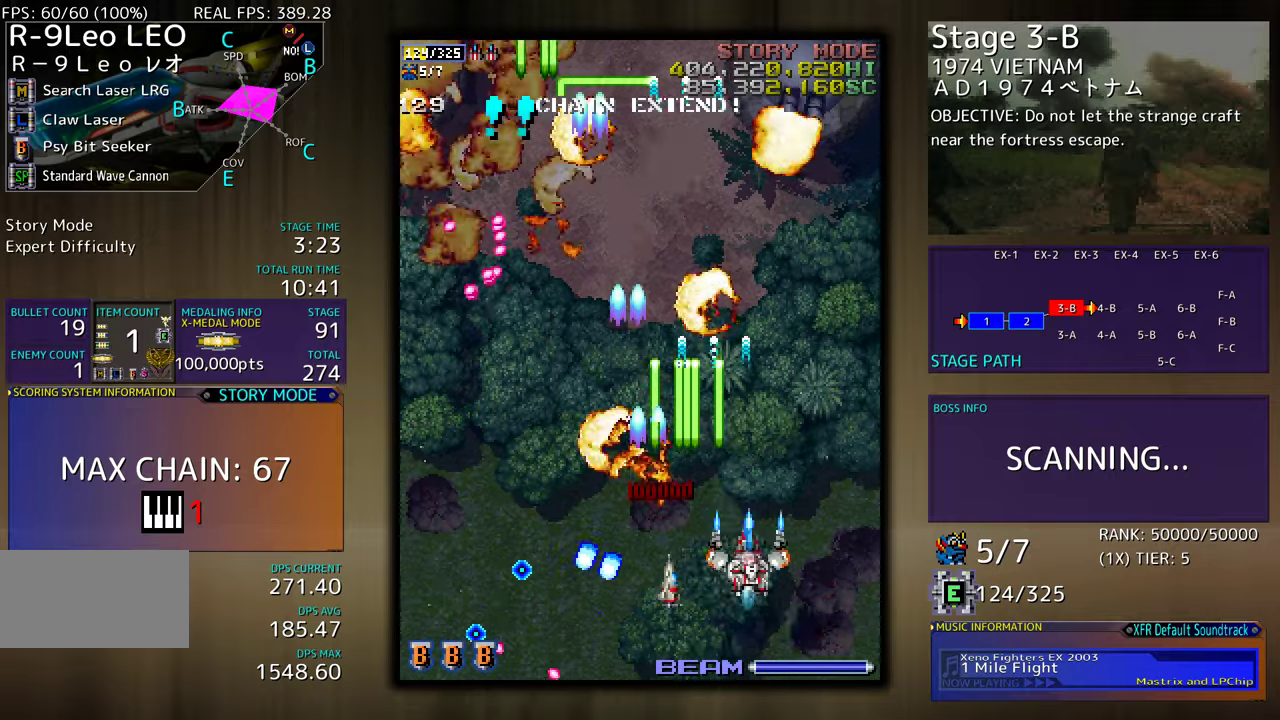
{"buttons": [], "events": [[33, "DPAD_UP", "down"], [133, "DPAD_RIGHT", "up"], [217, "DPAD_RIGHT", "down"], [250, "DPAD_UP", "up"], [283, "DPAD_DOWN", "down"], [283, "DPAD_RIGHT", "up"], [300, "DPAD_LEFT", "down"], [367, "DPAD_LEFT", "up"], [400, "DPAD_DOWN", "up"]]}
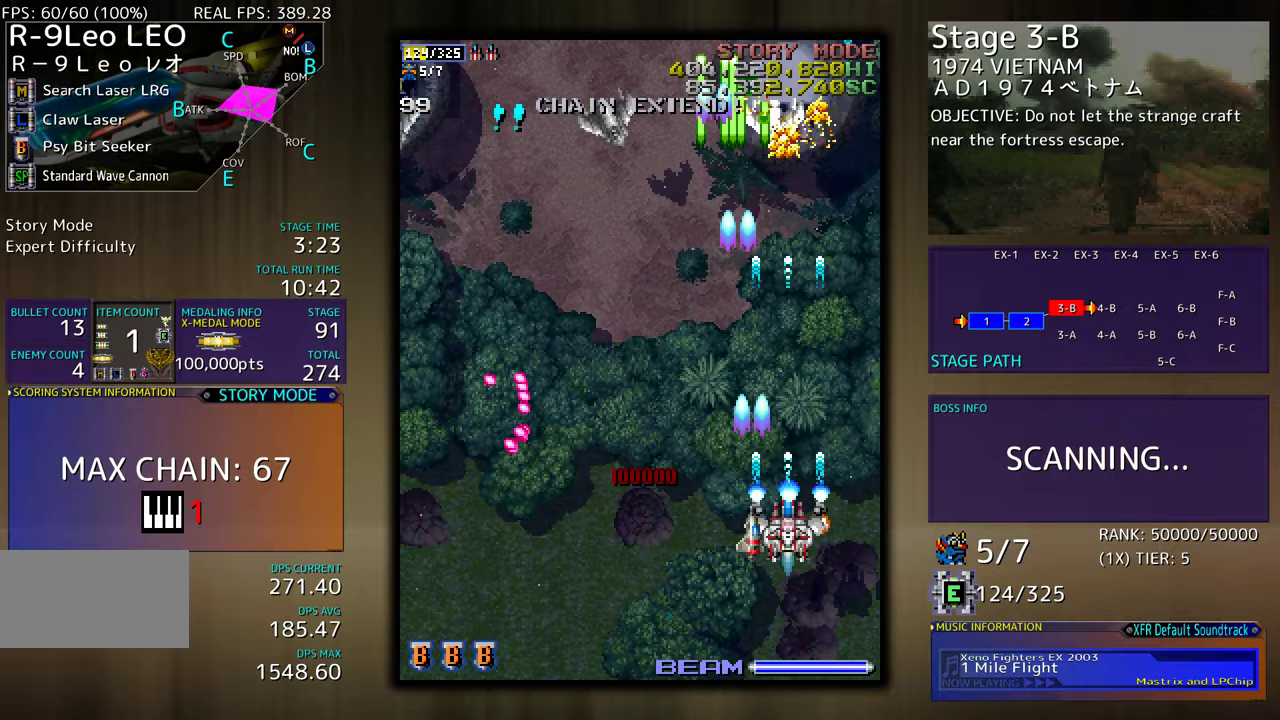
{"buttons": ["DPAD_UP", "DPAD_LEFT"], "events": [[33, "DPAD_DOWN", "down"], [100, "DPAD_DOWN", "up"], [167, "DPAD_DOWN", "down"], [267, "DPAD_DOWN", "up"], [450, "DPAD_LEFT", "down"], [450, "DPAD_UP", "down"]]}
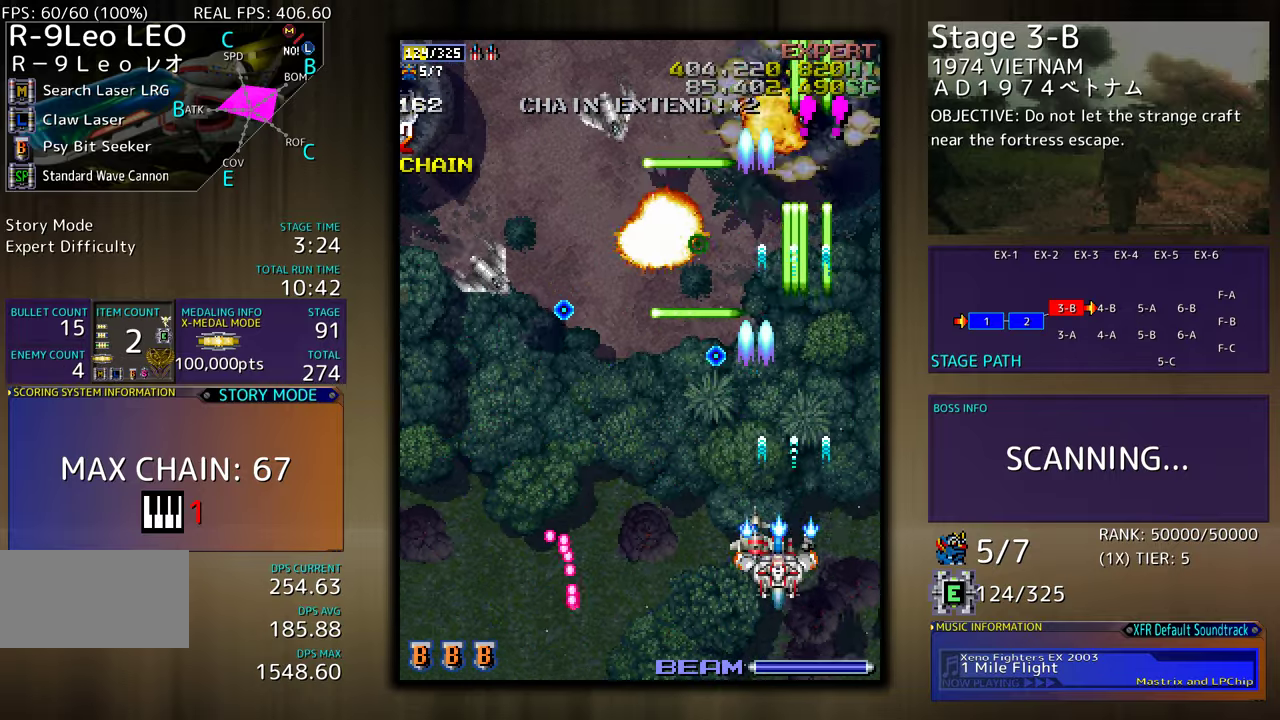
{"buttons": ["DPAD_LEFT"], "events": [[133, "DPAD_UP", "up"], [150, "DPAD_DOWN", "down"], [283, "DPAD_DOWN", "up"]]}
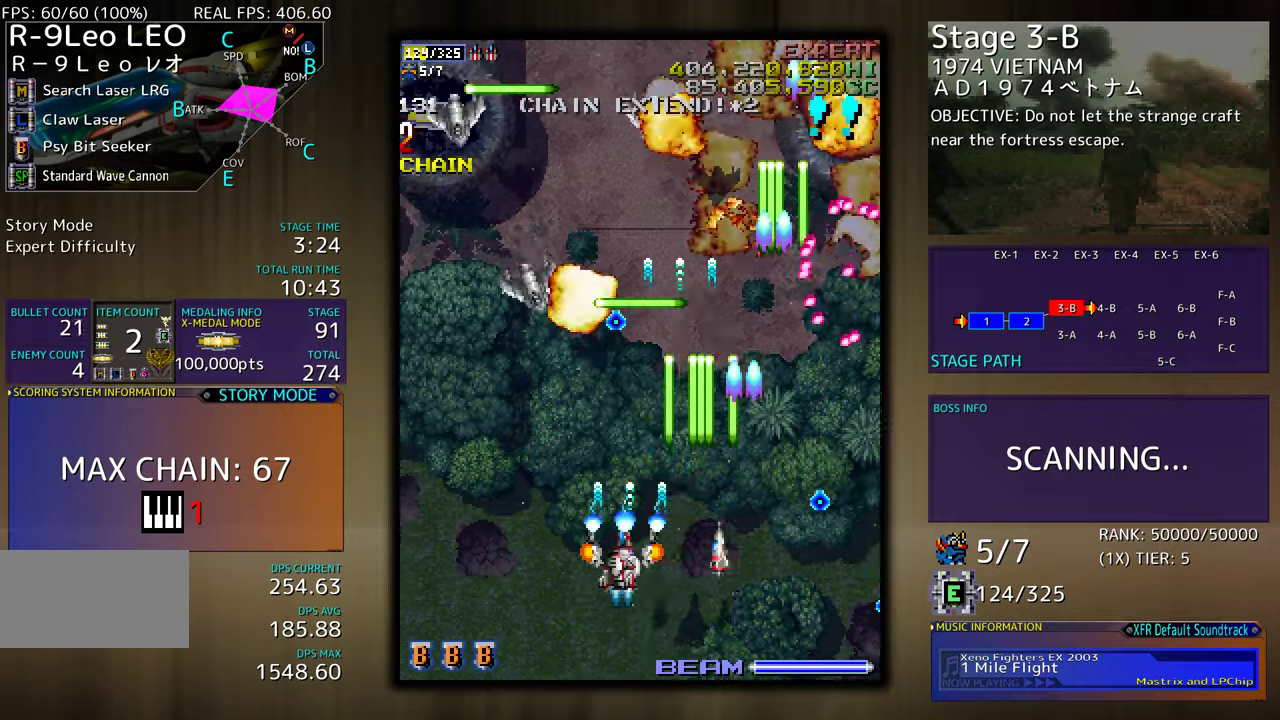
{"buttons": ["DPAD_UP", "DPAD_LEFT"], "events": [[150, "DPAD_UP", "down"]]}
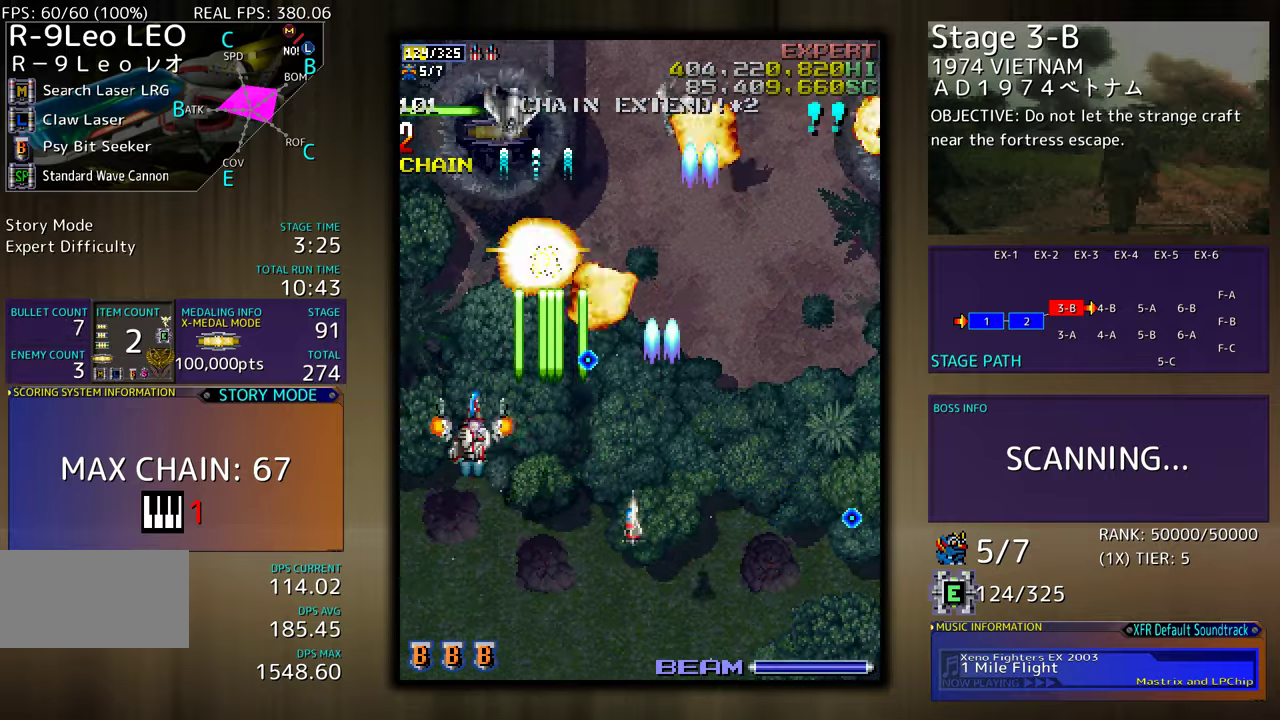
{"buttons": ["DPAD_DOWN"], "events": [[233, "DPAD_UP", "up"], [250, "DPAD_DOWN", "down"], [267, "DPAD_LEFT", "up"], [367, "DPAD_DOWN", "up"], [433, "DPAD_DOWN", "down"]]}
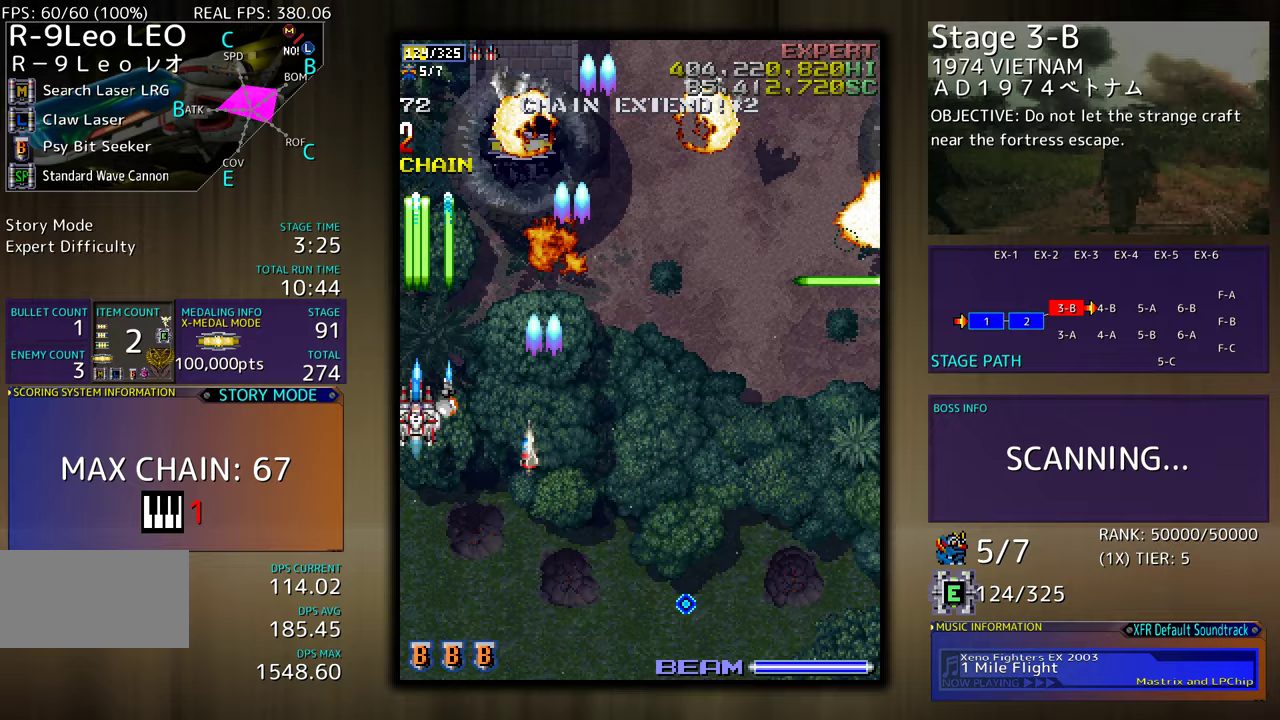
{"buttons": ["DPAD_DOWN"], "events": [[83, "DPAD_DOWN", "up"], [250, "DPAD_DOWN", "down"], [367, "DPAD_DOWN", "up"], [450, "DPAD_DOWN", "down"]]}
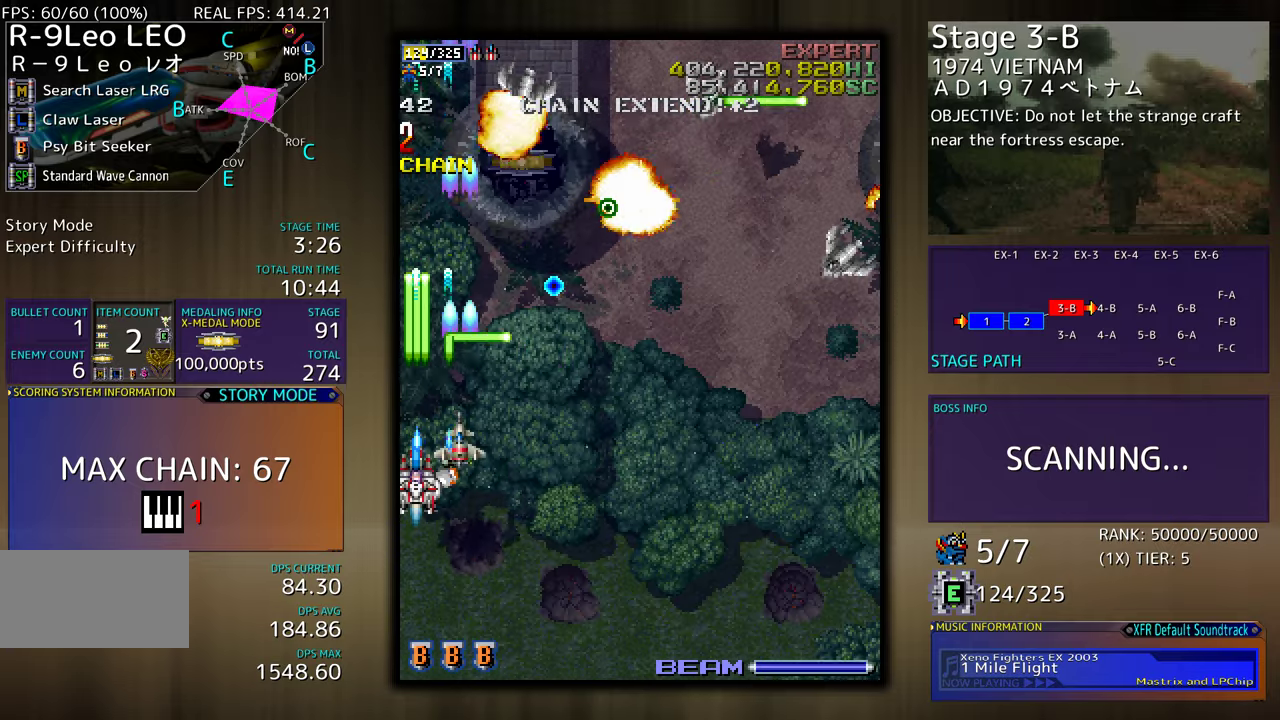
{"buttons": ["DPAD_DOWN", "DPAD_RIGHT"], "events": [[33, "DPAD_DOWN", "up"], [167, "DPAD_DOWN", "down"], [317, "DPAD_RIGHT", "down"]]}
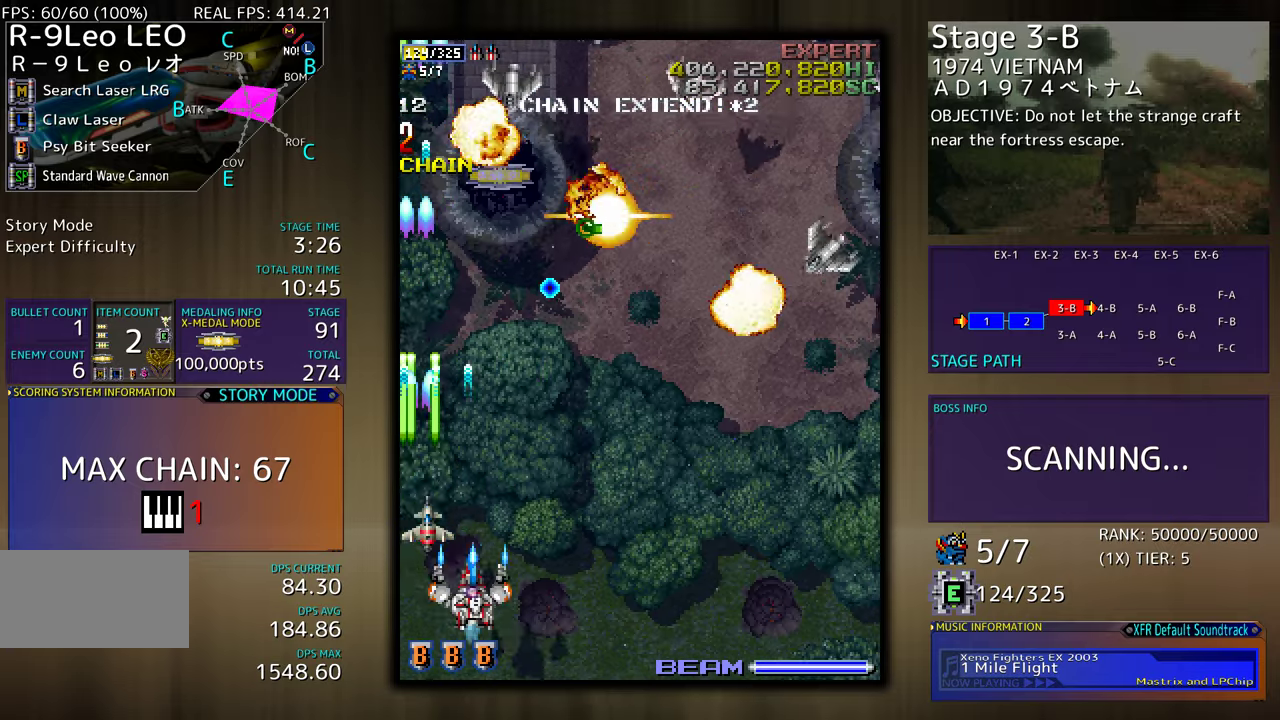
{"buttons": [], "events": [[83, "DPAD_DOWN", "up"], [117, "DPAD_RIGHT", "up"], [250, "DPAD_RIGHT", "down"], [450, "DPAD_RIGHT", "up"]]}
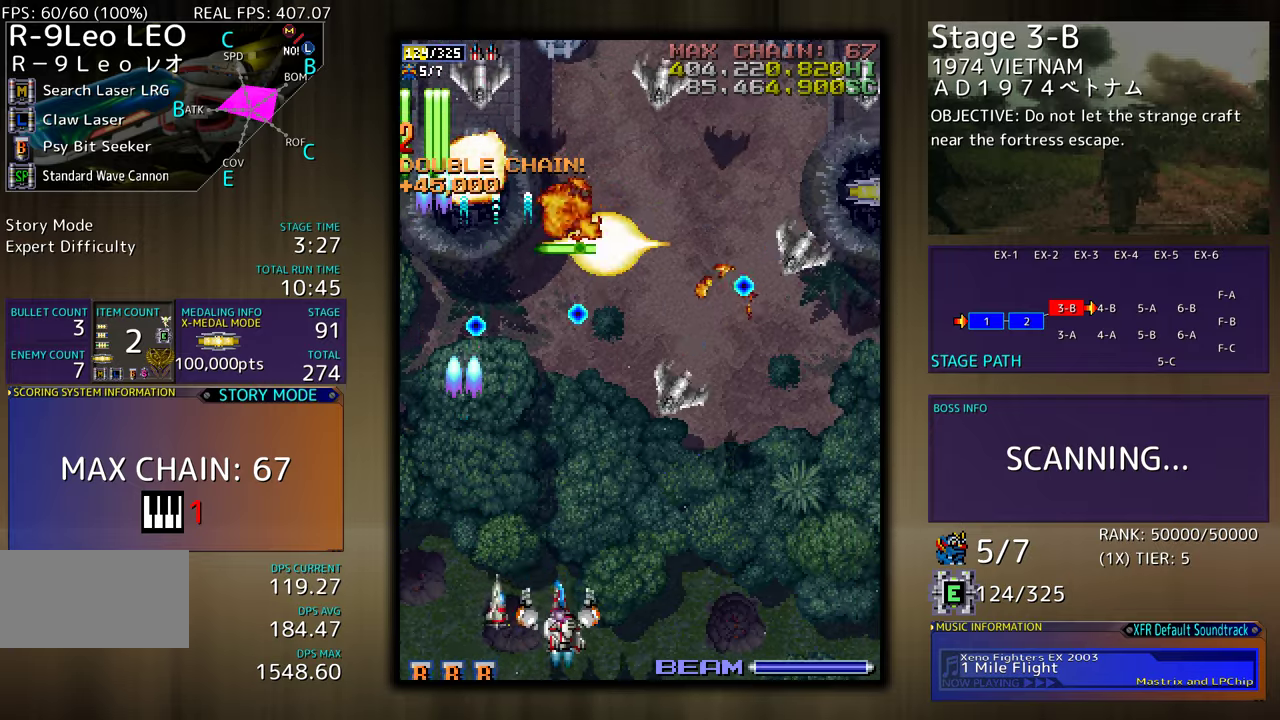
{"buttons": ["DPAD_RIGHT"], "events": [[117, "DPAD_RIGHT", "down"], [133, "DPAD_DOWN", "down"], [333, "DPAD_DOWN", "up"], [350, "DPAD_RIGHT", "up"], [483, "DPAD_RIGHT", "down"]]}
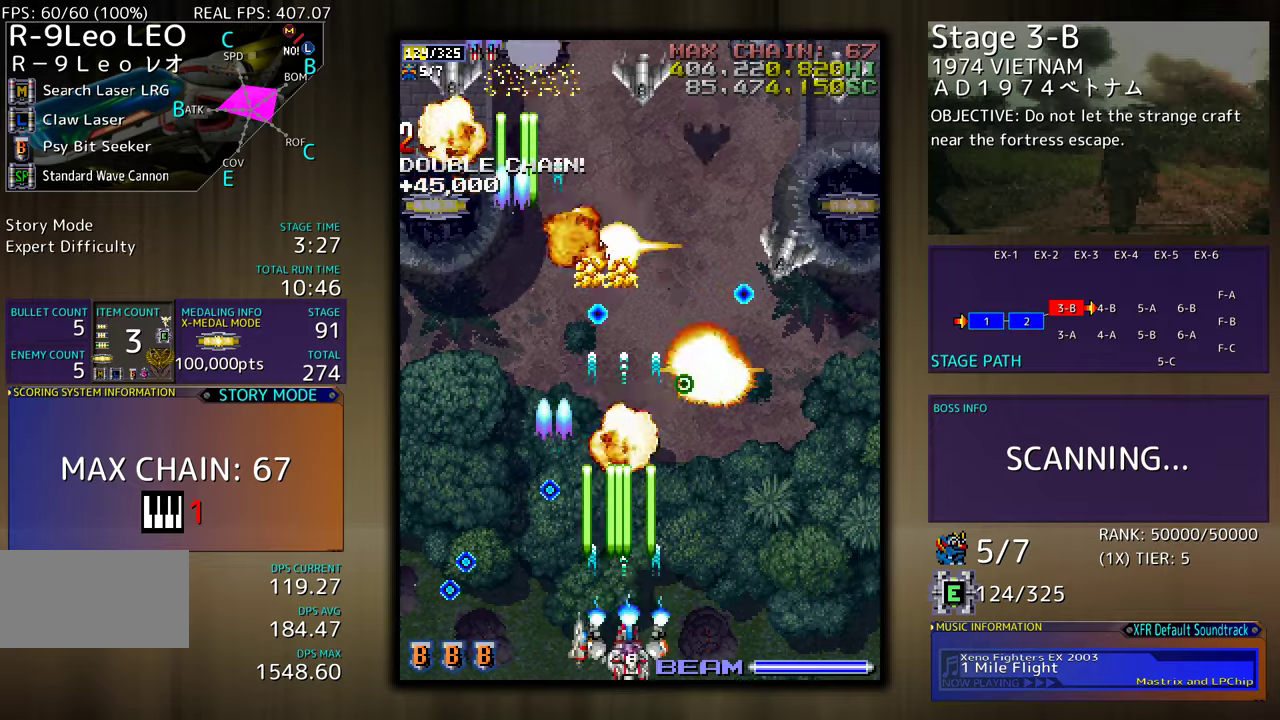
{"buttons": [], "events": [[150, "DPAD_RIGHT", "up"], [317, "DPAD_RIGHT", "down"], [433, "DPAD_RIGHT", "up"]]}
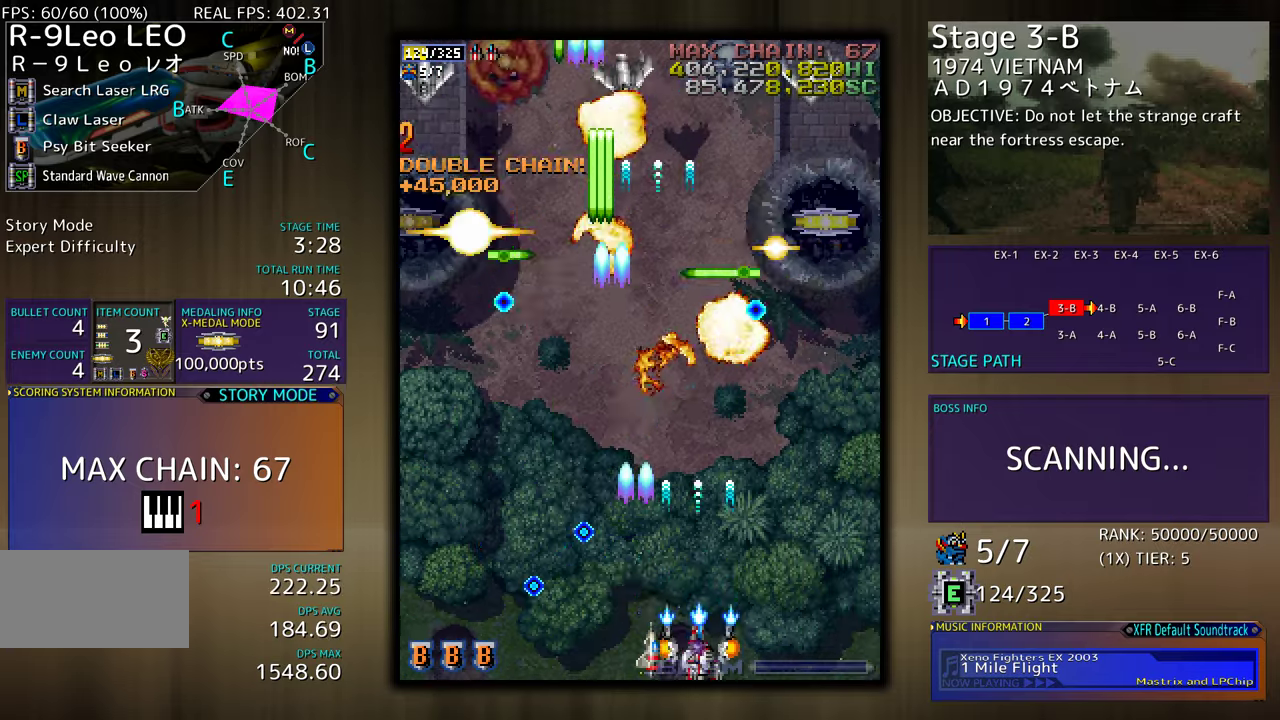
{"buttons": ["DPAD_DOWN", "DPAD_RIGHT"], "events": [[67, "DPAD_DOWN", "down"], [67, "DPAD_RIGHT", "down"], [167, "DPAD_DOWN", "up"], [183, "DPAD_RIGHT", "up"], [267, "DPAD_DOWN", "down"], [267, "DPAD_LEFT", "down"], [300, "DPAD_DOWN", "up"], [367, "DPAD_DOWN", "down"], [383, "DPAD_LEFT", "up"], [400, "DPAD_RIGHT", "down"]]}
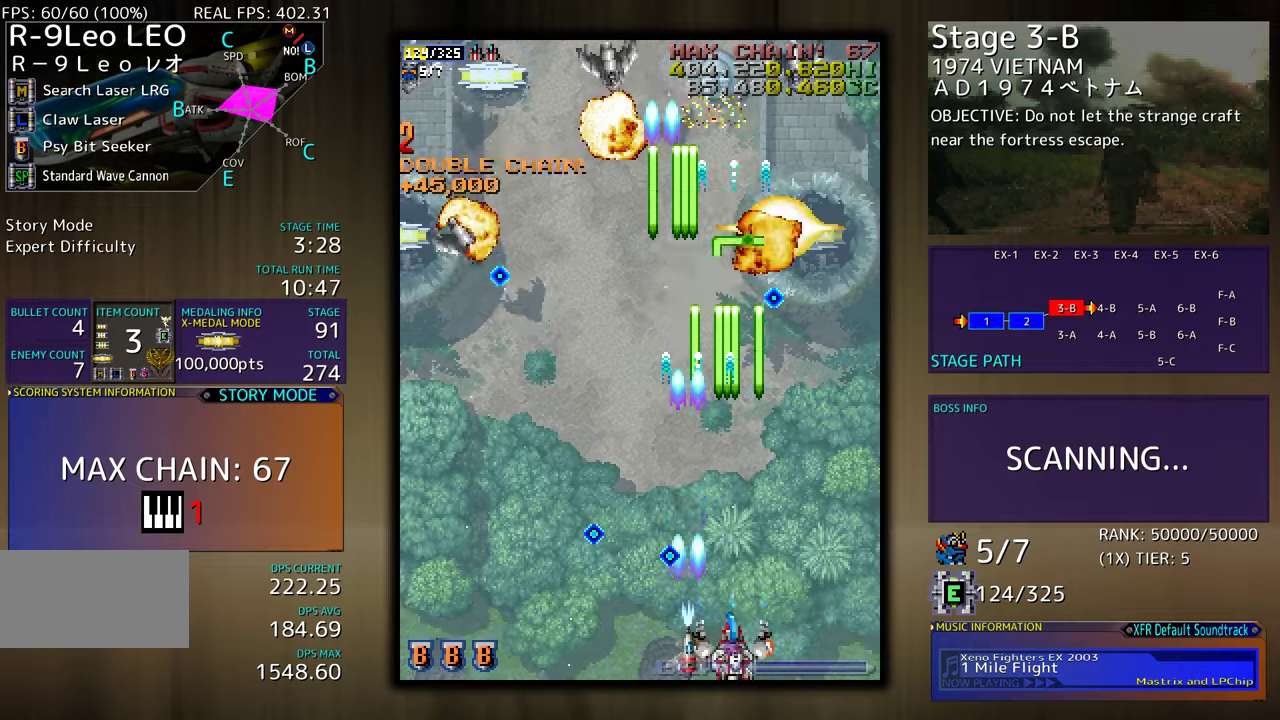
{"buttons": ["DPAD_UP", "DPAD_LEFT"], "events": [[133, "DPAD_DOWN", "up"], [200, "DPAD_UP", "down"], [417, "DPAD_RIGHT", "up"], [450, "DPAD_LEFT", "down"]]}
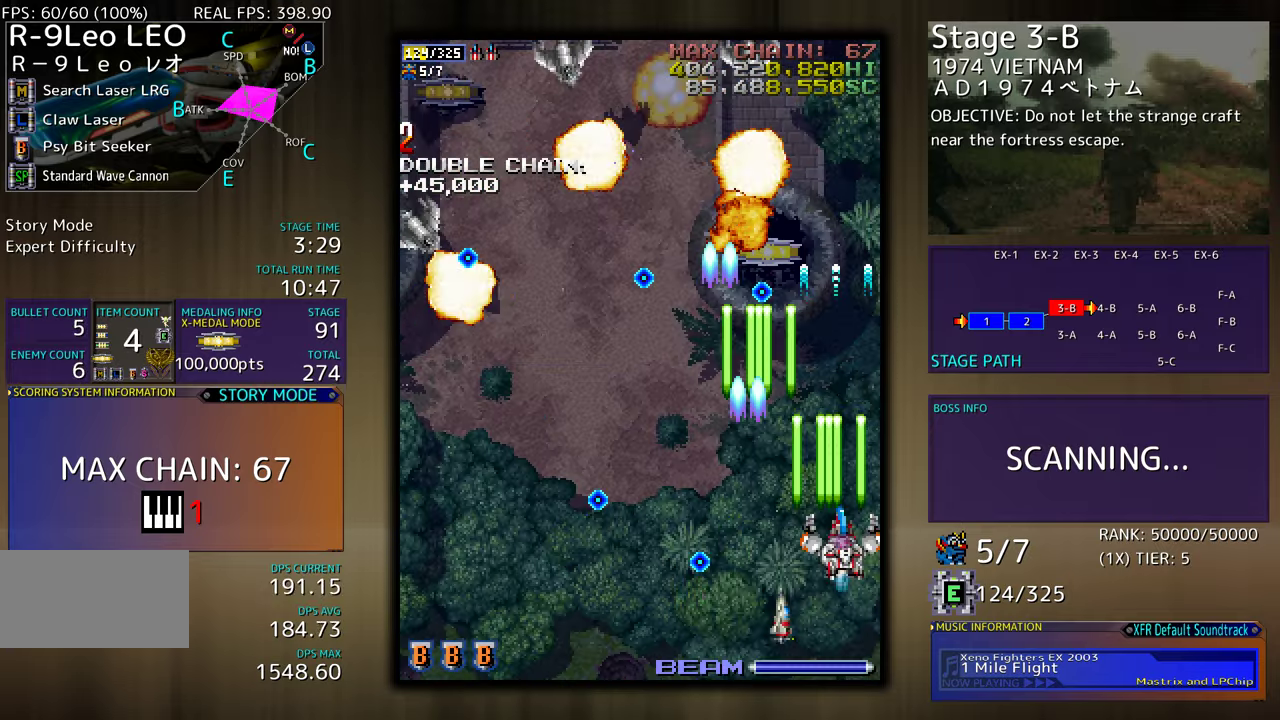
{"buttons": ["DPAD_LEFT"], "events": [[100, "DPAD_DOWN", "down"], [100, "DPAD_LEFT", "up"], [100, "DPAD_UP", "up"], [150, "DPAD_LEFT", "down"], [233, "DPAD_DOWN", "up"], [283, "DPAD_DOWN", "down"], [467, "DPAD_DOWN", "up"]]}
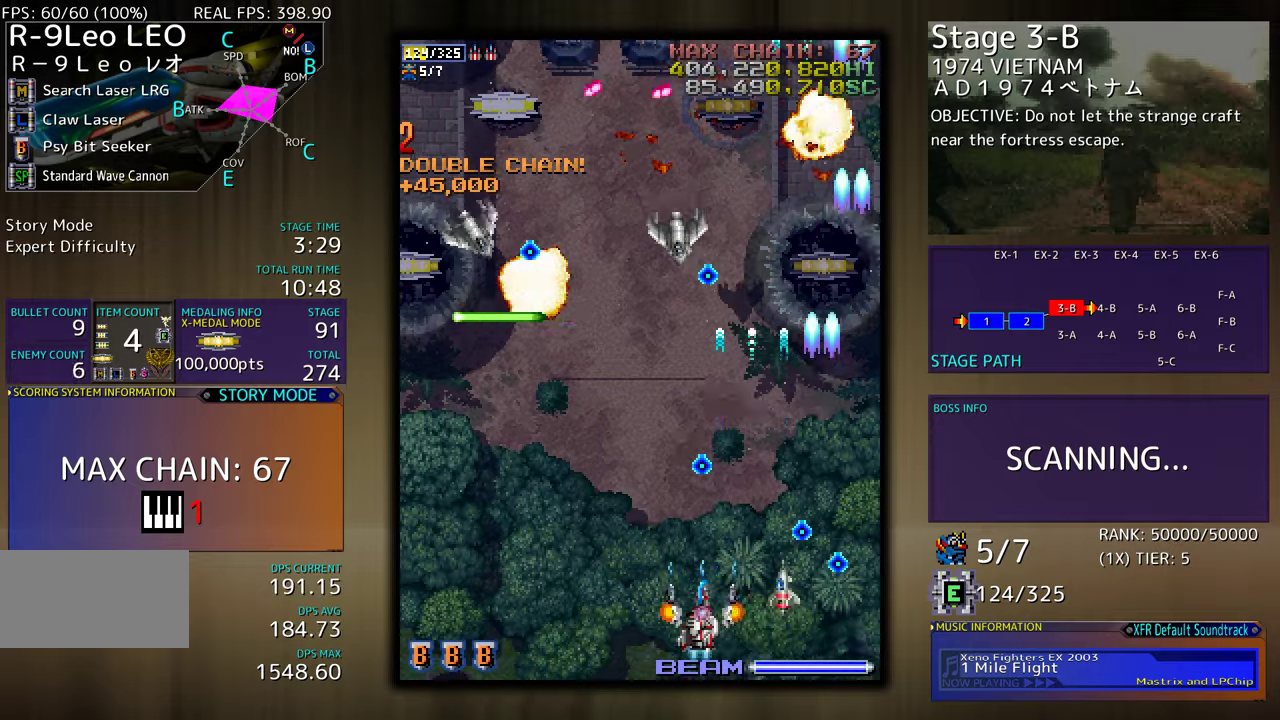
{"buttons": ["DPAD_LEFT"], "events": [[183, "DPAD_UP", "down"], [233, "DPAD_LEFT", "up"], [283, "DPAD_RIGHT", "down"], [283, "DPAD_UP", "up"], [300, "DPAD_RIGHT", "up"], [400, "DPAD_DOWN", "down"], [400, "DPAD_LEFT", "down"], [450, "DPAD_DOWN", "up"]]}
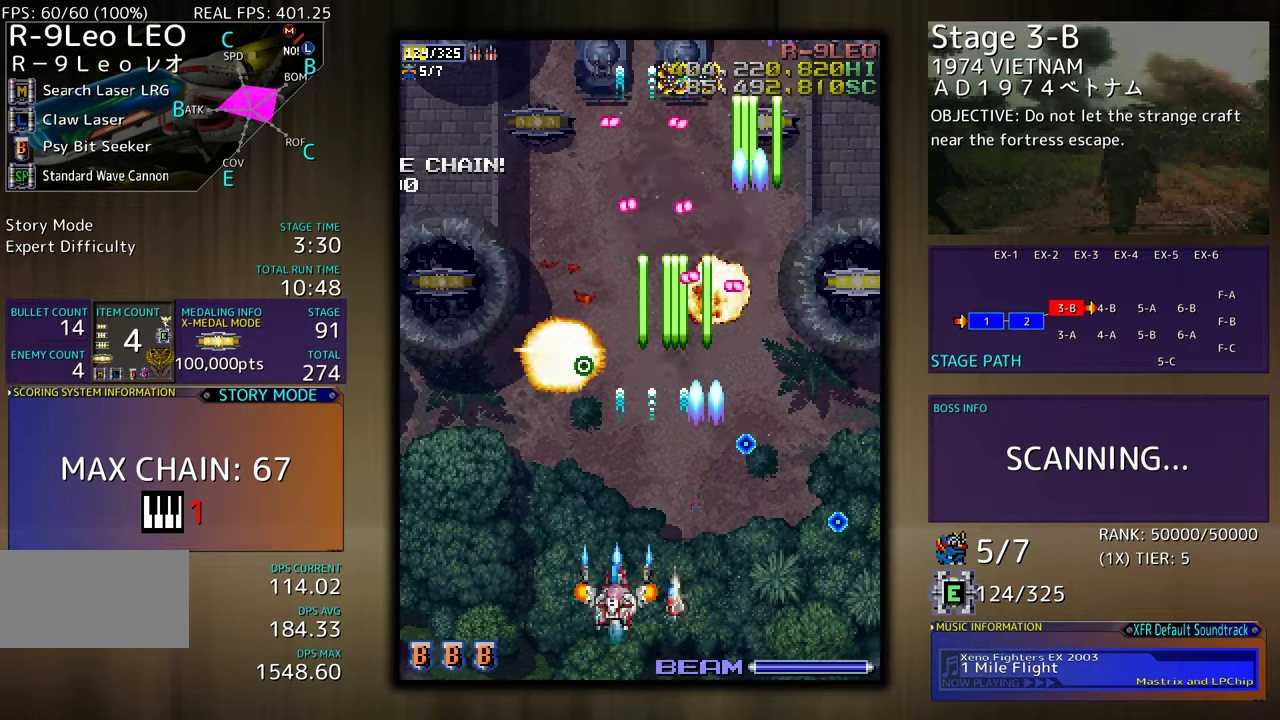
{"buttons": [], "events": [[33, "DPAD_DOWN", "down"], [33, "DPAD_LEFT", "up"], [50, "DPAD_DOWN", "up"], [83, "DPAD_DOWN", "down"], [100, "DPAD_LEFT", "down"], [183, "DPAD_DOWN", "up"], [217, "DPAD_LEFT", "up"], [250, "DPAD_LEFT", "down"], [367, "DPAD_LEFT", "up"], [417, "DPAD_LEFT", "down"], [467, "DPAD_LEFT", "up"]]}
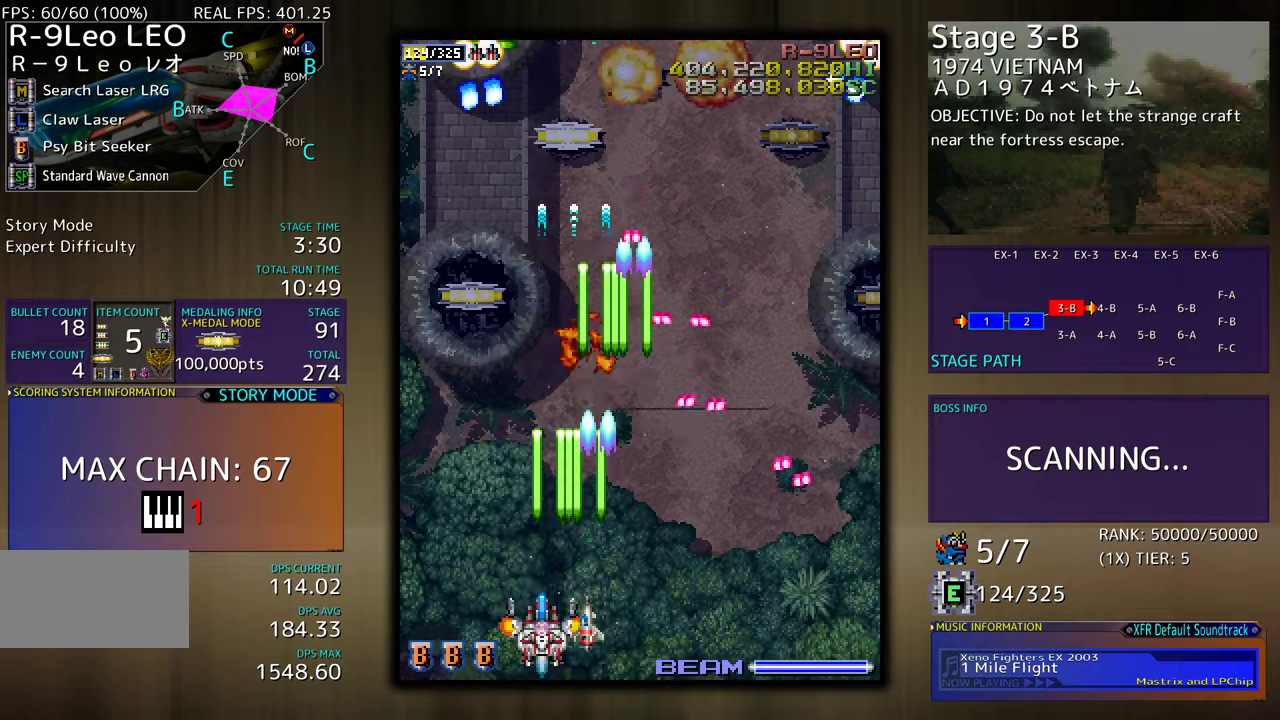
{"buttons": ["DPAD_UP", "DPAD_LEFT"], "events": [[217, "DPAD_LEFT", "down"], [217, "DPAD_UP", "down"], [267, "DPAD_UP", "up"], [417, "DPAD_UP", "down"]]}
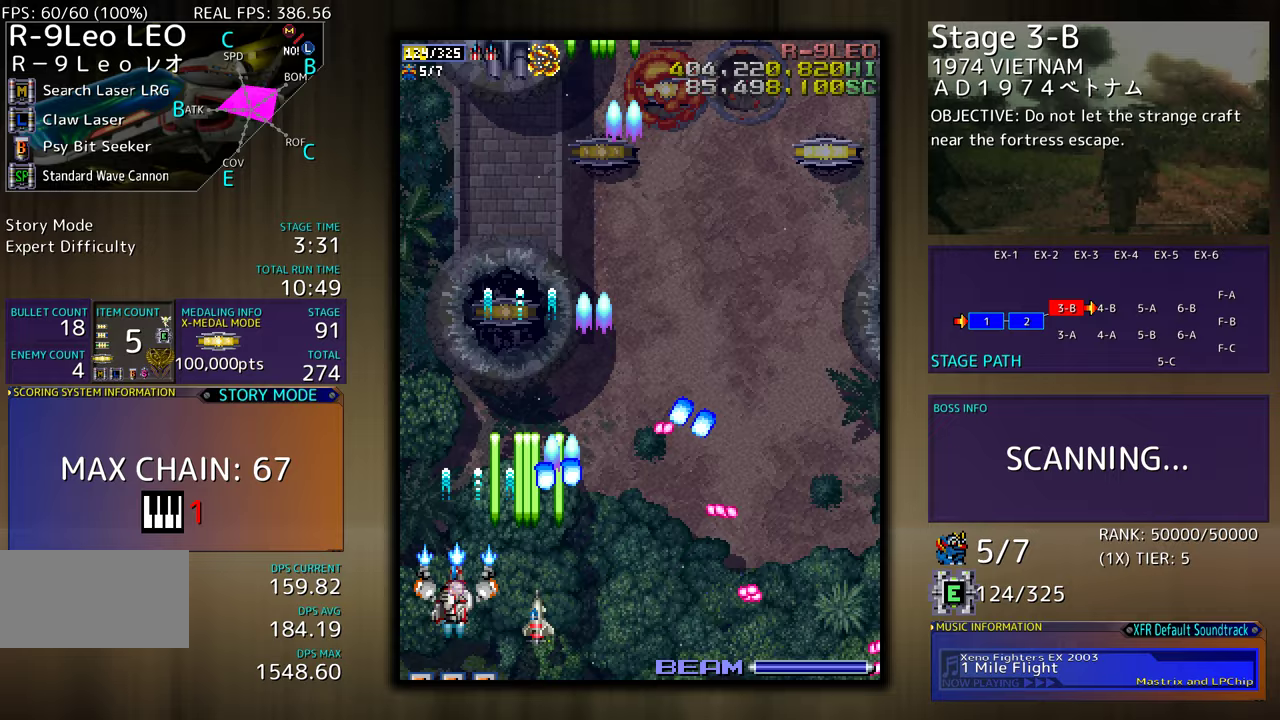
{"buttons": ["DPAD_DOWN", "DPAD_RIGHT"], "events": [[67, "DPAD_LEFT", "up"], [217, "DPAD_RIGHT", "down"], [433, "DPAD_UP", "up"], [500, "DPAD_DOWN", "down"]]}
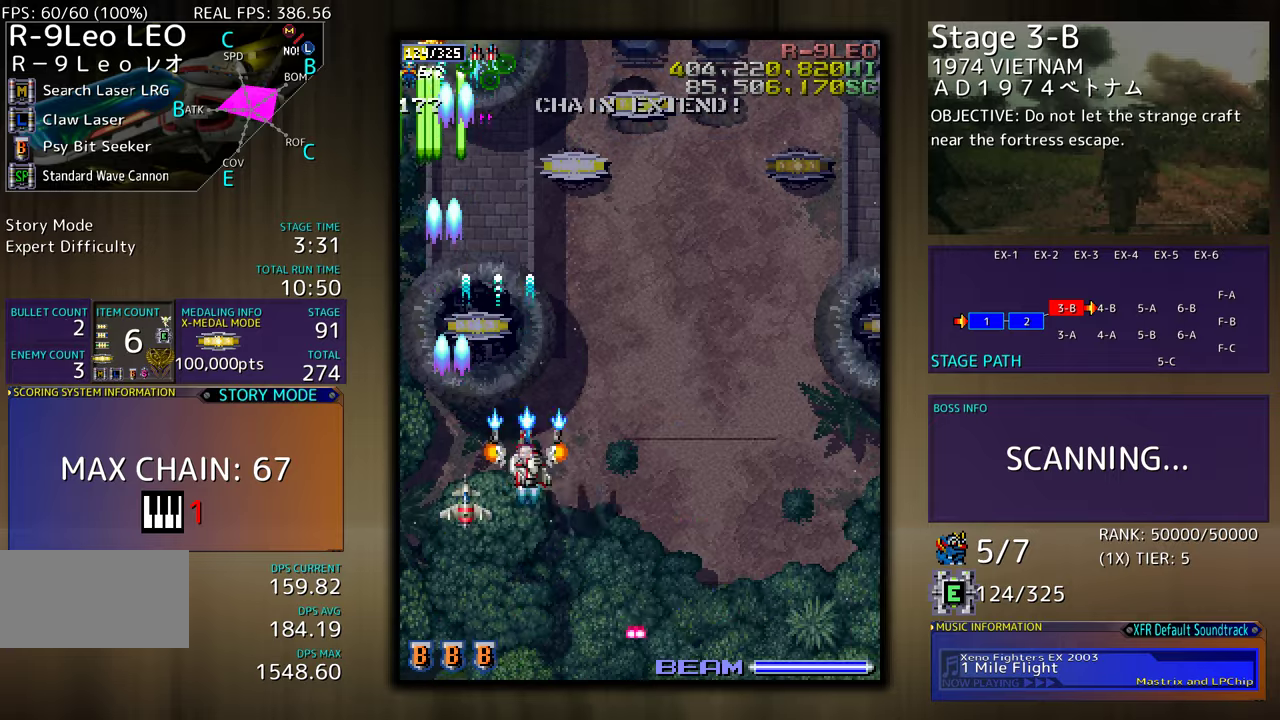
{"buttons": [], "events": [[133, "DPAD_RIGHT", "up"], [150, "DPAD_DOWN", "up"], [233, "DPAD_DOWN", "down"], [233, "DPAD_RIGHT", "down"], [317, "DPAD_DOWN", "up"], [433, "DPAD_RIGHT", "up"]]}
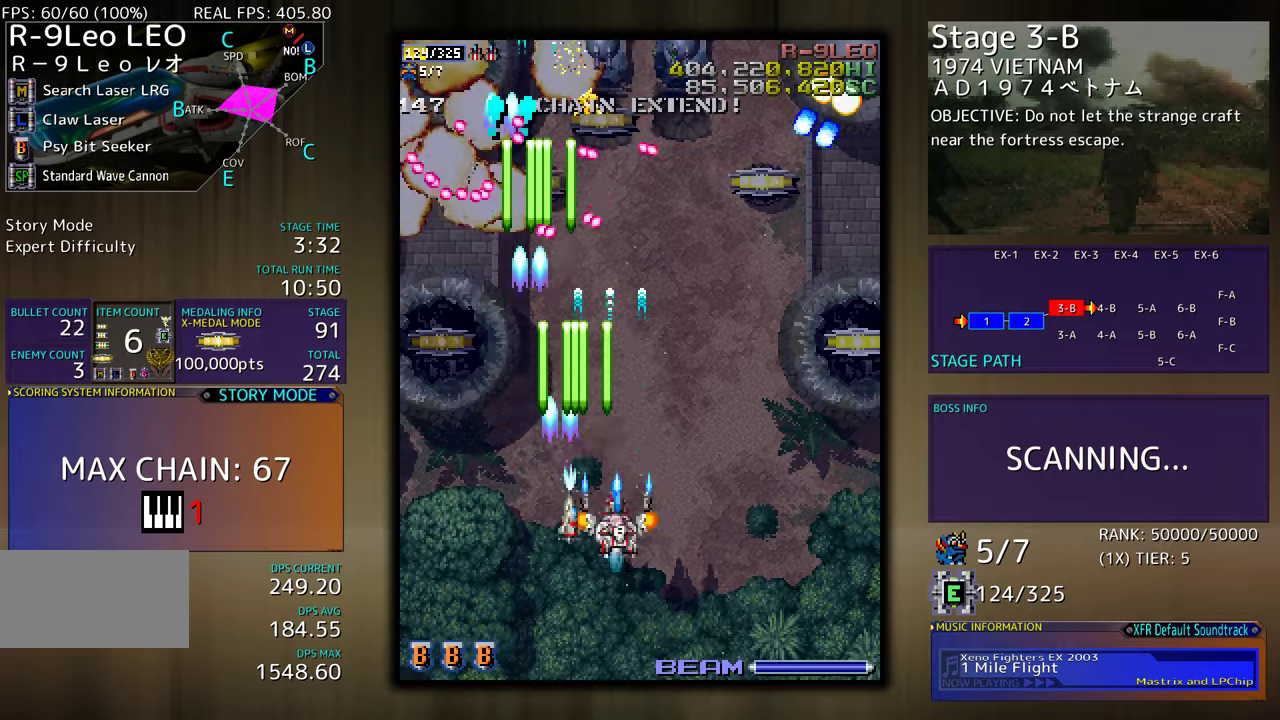
{"buttons": ["DPAD_RIGHT"], "events": [[17, "DPAD_RIGHT", "down"], [133, "DPAD_RIGHT", "up"], [183, "DPAD_RIGHT", "down"], [217, "DPAD_DOWN", "down"], [283, "DPAD_DOWN", "up"], [300, "DPAD_RIGHT", "up"], [350, "DPAD_RIGHT", "down"]]}
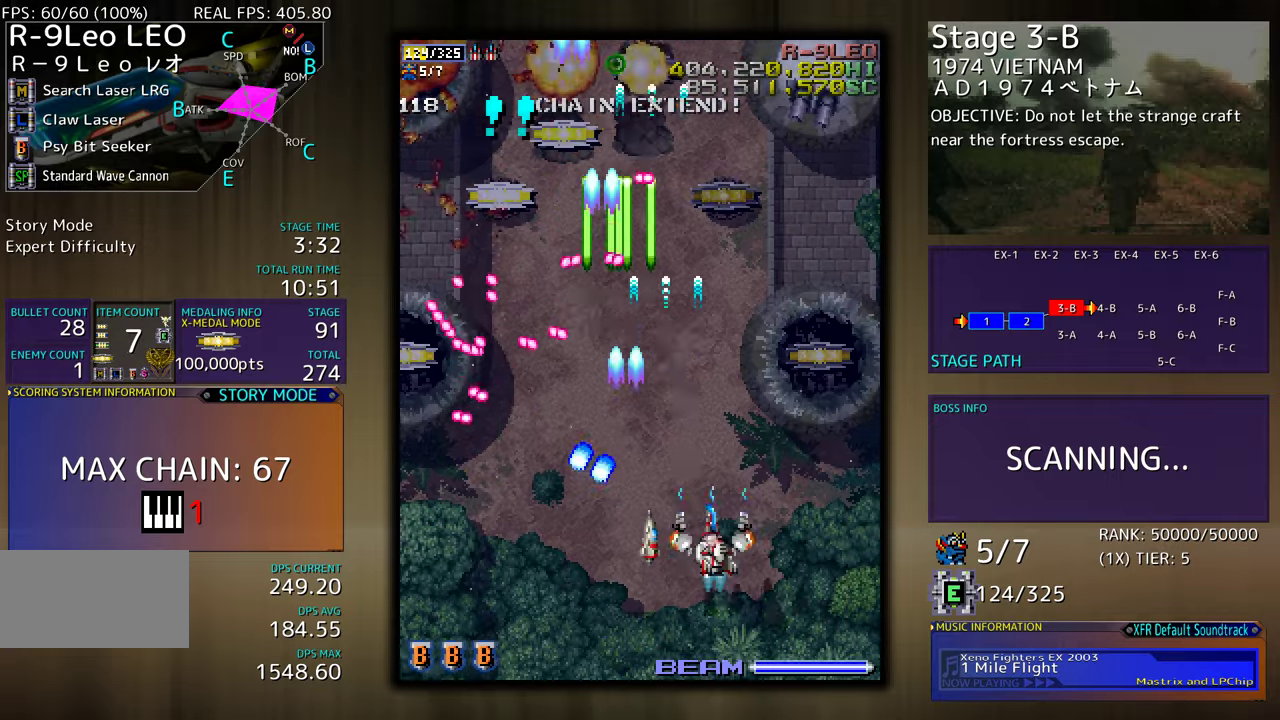
{"buttons": ["DPAD_DOWN"], "events": [[17, "DPAD_UP", "down"], [300, "DPAD_RIGHT", "up"], [433, "DPAD_UP", "up"], [450, "DPAD_DOWN", "down"]]}
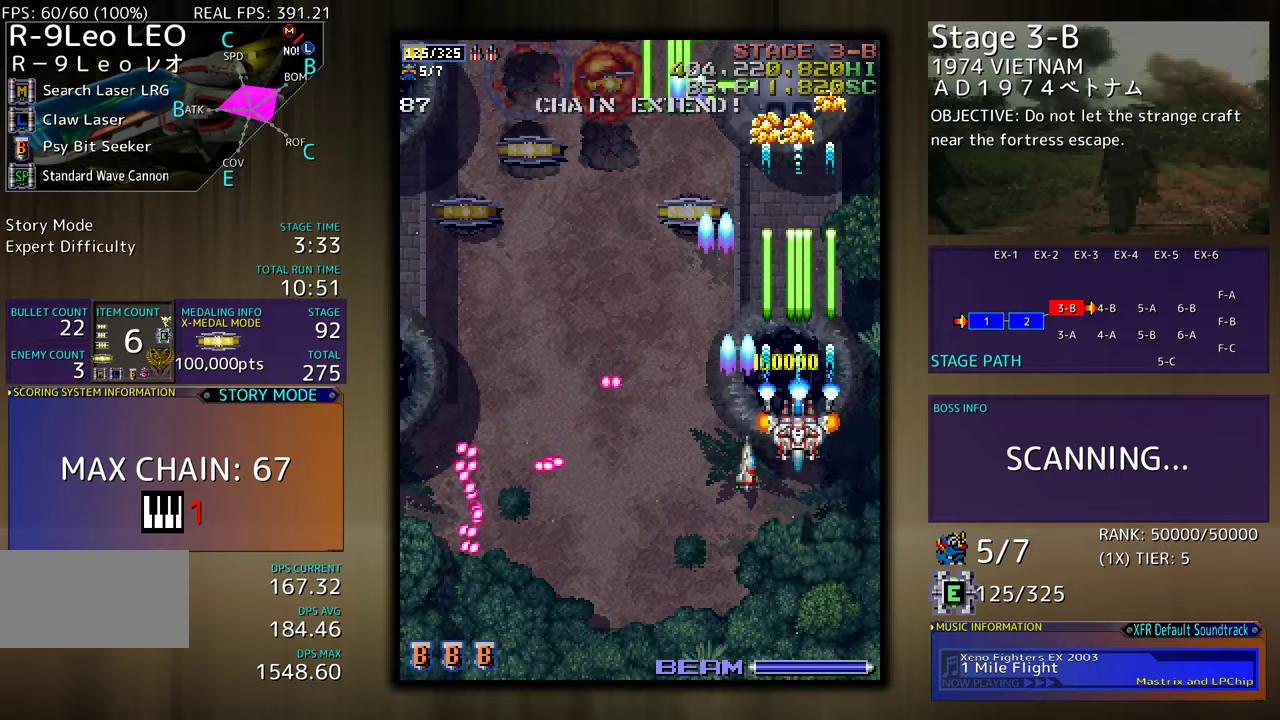
{"buttons": ["DPAD_DOWN", "DPAD_LEFT"], "events": [[50, "DPAD_DOWN", "up"], [117, "DPAD_DOWN", "down"], [217, "DPAD_LEFT", "down"], [250, "DPAD_DOWN", "up"], [300, "DPAD_UP", "down"], [450, "DPAD_UP", "up"], [467, "DPAD_DOWN", "down"]]}
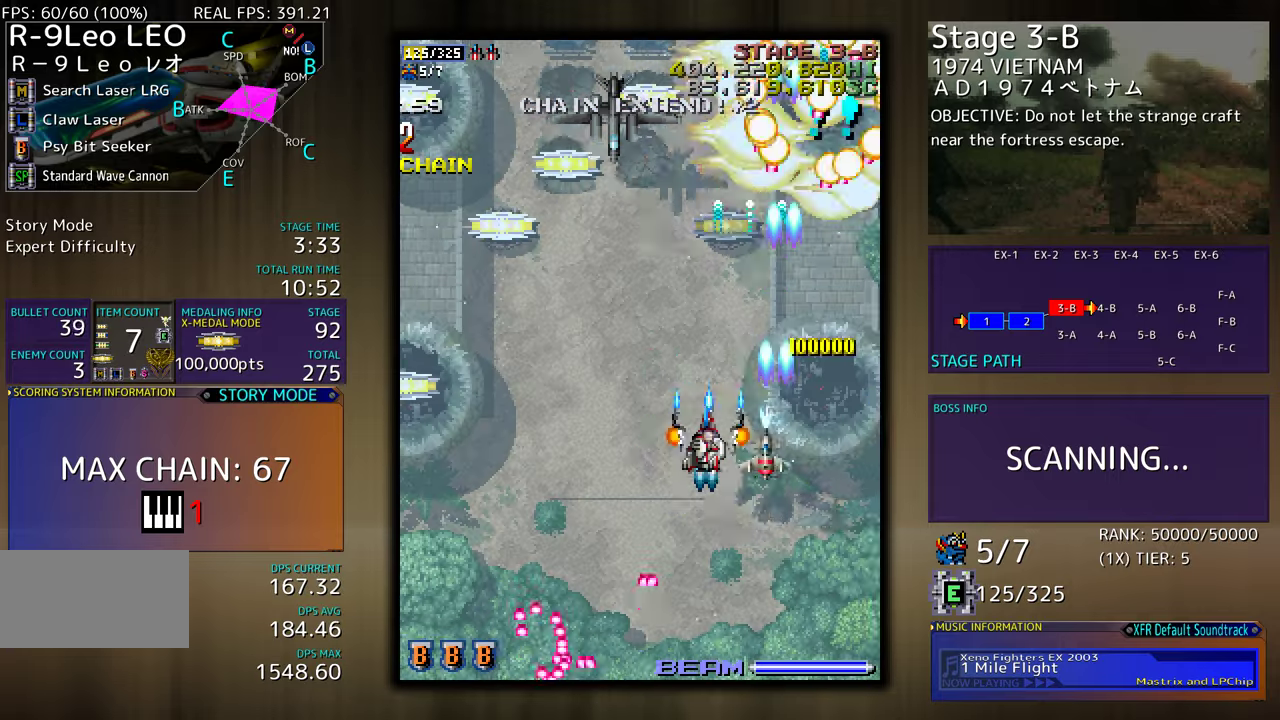
{"buttons": ["DPAD_DOWN", "DPAD_LEFT"], "events": [[100, "DPAD_DOWN", "up"], [217, "DPAD_DOWN", "down"], [217, "DPAD_LEFT", "up"], [433, "DPAD_LEFT", "down"]]}
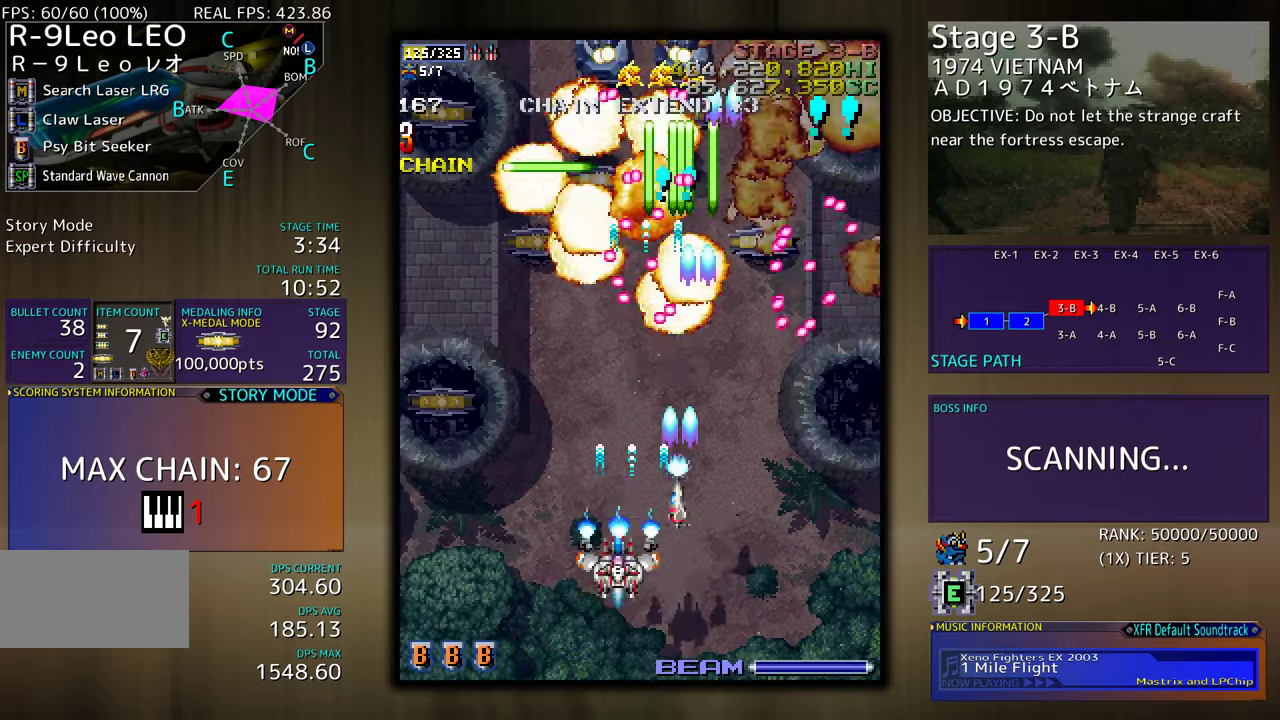
{"buttons": ["DPAD_UP", "DPAD_LEFT"], "events": [[17, "DPAD_DOWN", "up"], [117, "DPAD_UP", "down"]]}